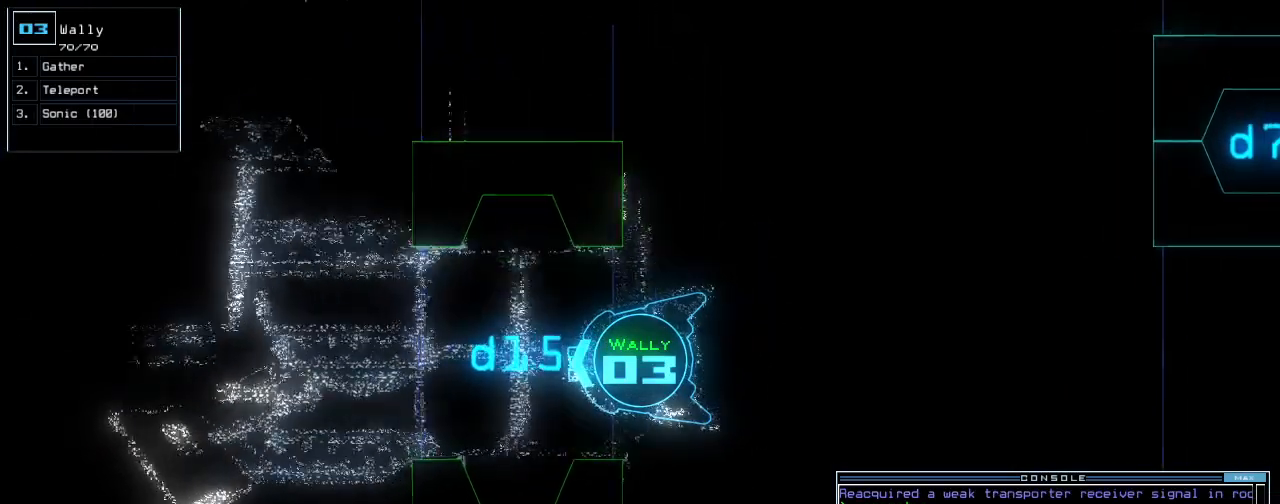
Gameplay with keyboard; each line is a JSON object with the keys held at the frame after it. "events" lists presses ("down") and releases ("up") of ".", "/", "0", "1", "2", "3", "4", "5", "6", "7", "8", "9", "a", "b", "backspace", "c", "caps_lock", "comma", "ctrl_l", "ctrl_r", "d", "down", "e", "equals", "escape", "f", "g", "h", "i", "j", "k", "l", "left", "m", "minus", "n", "o", "p", "q", "quote", "r", "return", "right", "s", "semicolon", "shift_l", "shift_r", "space", "t", "tab", "tilde", "u", "up", "v", "w", "x", "y" and "z" between this image and that frame as [ms after this image, input, new state], when the widget could be followed in between. No other keys are recorded. Mouse input is not recorded.
{"keys": [], "events": [[260, "down", "up"]]}
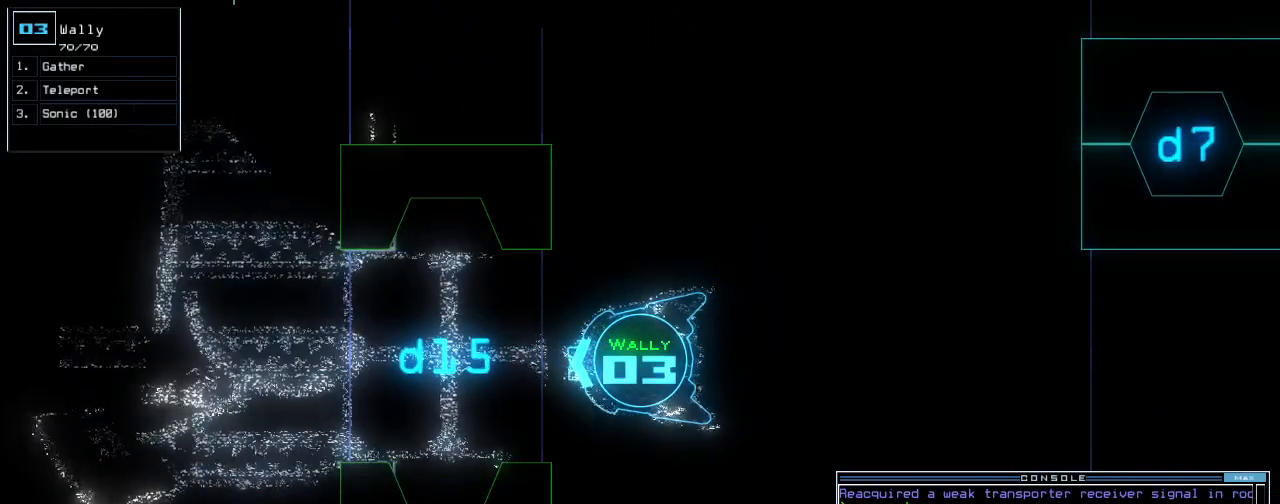
{"keys": [], "events": [[80, "down", "down"], [180, "down", "up"]]}
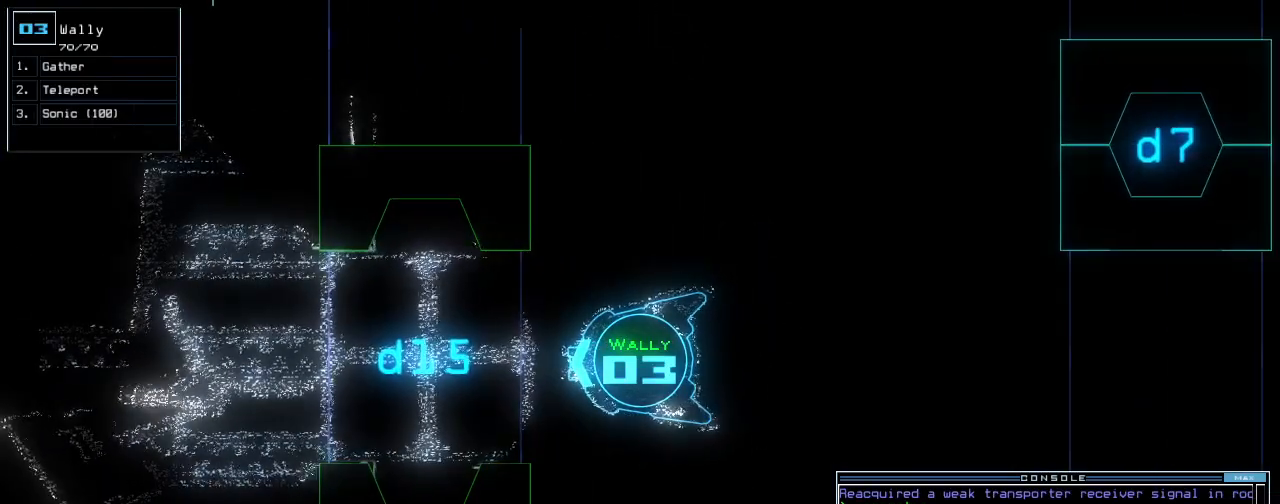
{"keys": [], "events": [[440, "down", "down"], [500, "down", "up"]]}
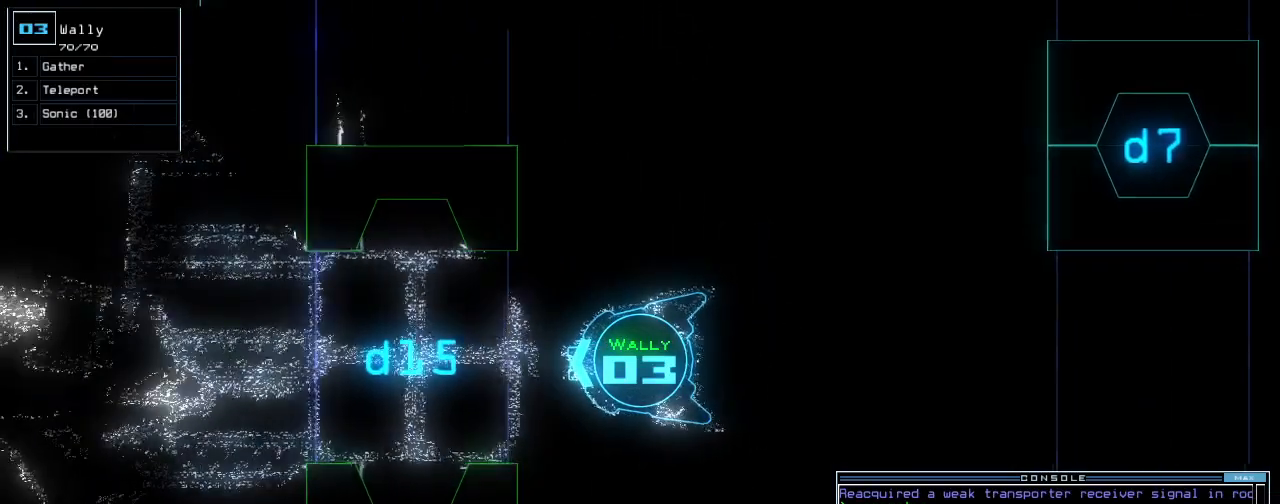
{"keys": [], "events": [[120, "return", "down"], [180, "return", "up"], [380, "space", "down"], [460, "space", "up"]]}
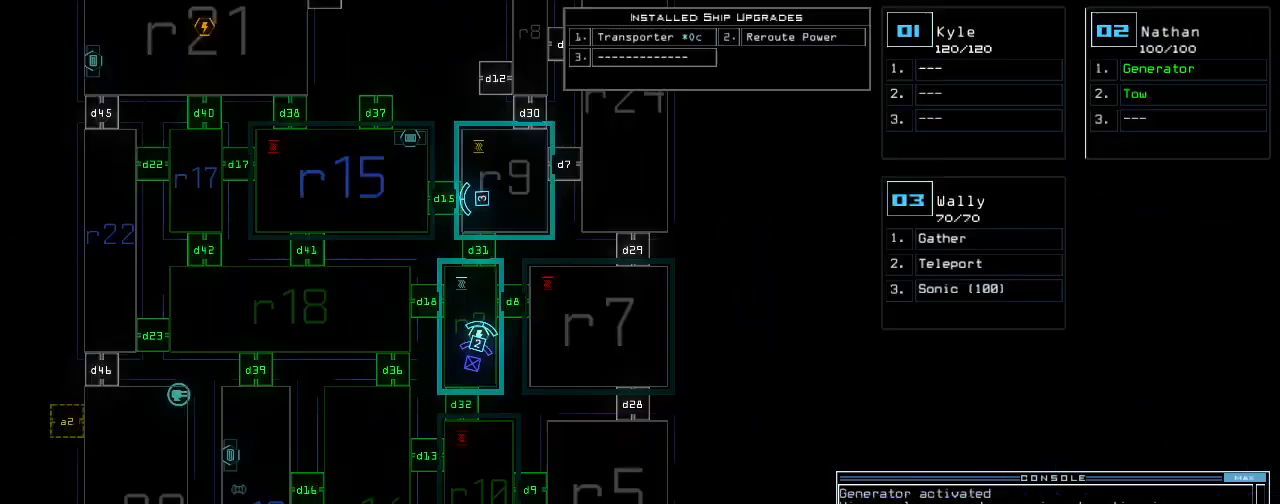
{"keys": [], "events": []}
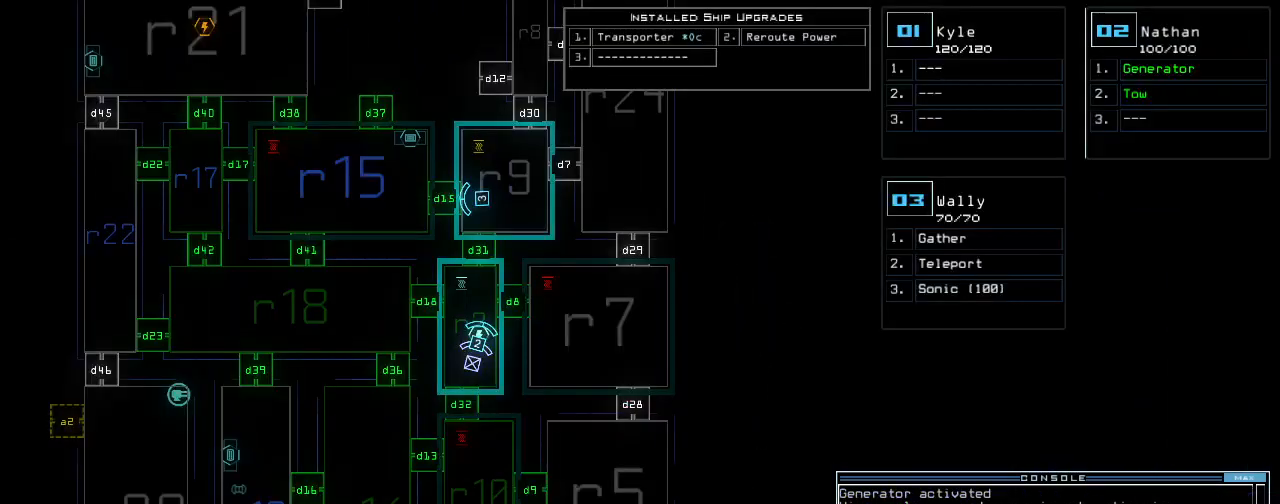
{"keys": [], "events": []}
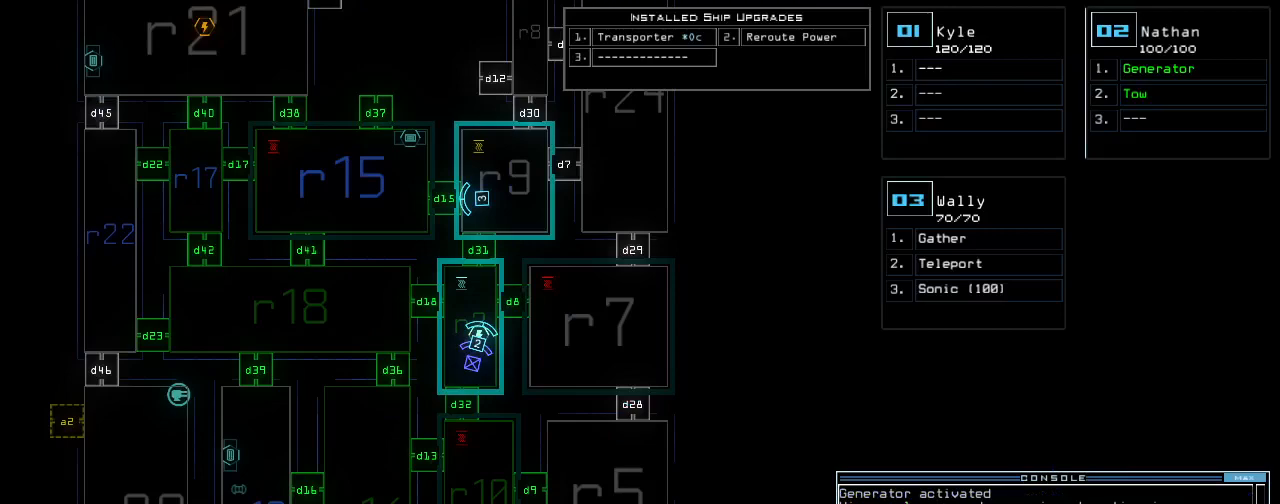
{"keys": [], "events": []}
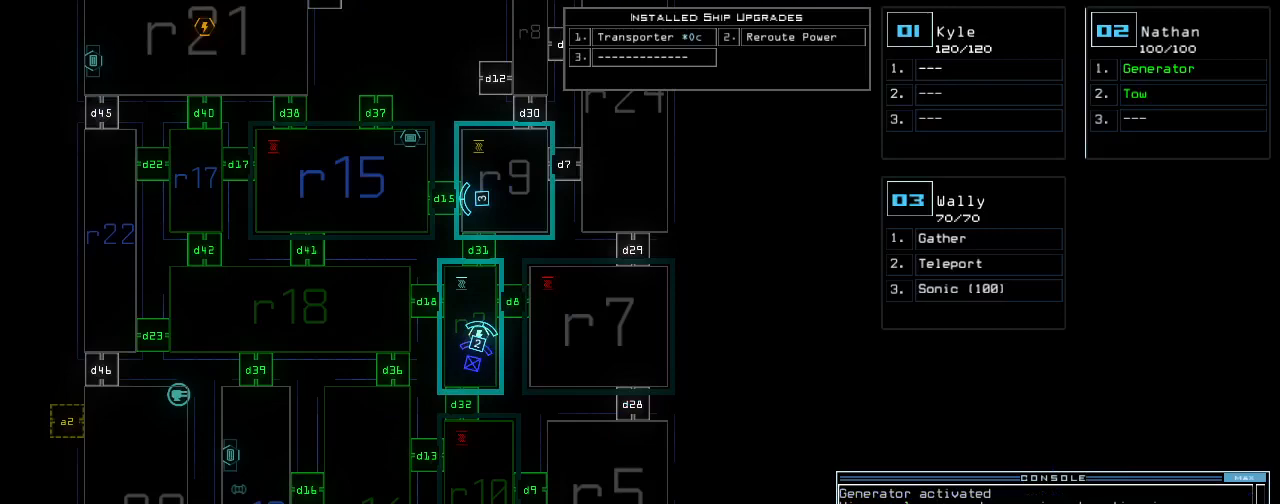
{"keys": [], "events": []}
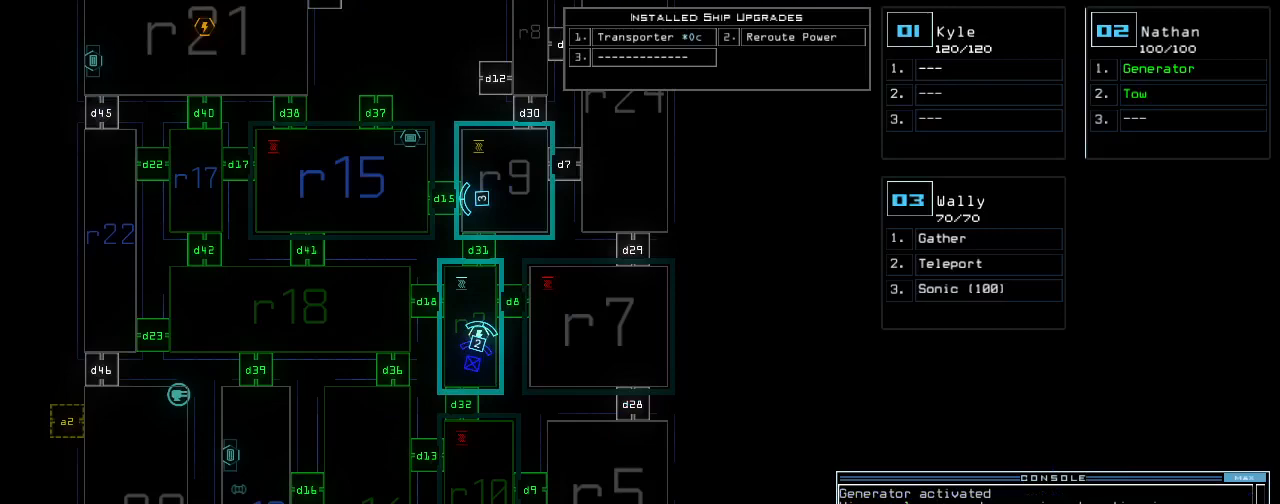
{"keys": [], "events": []}
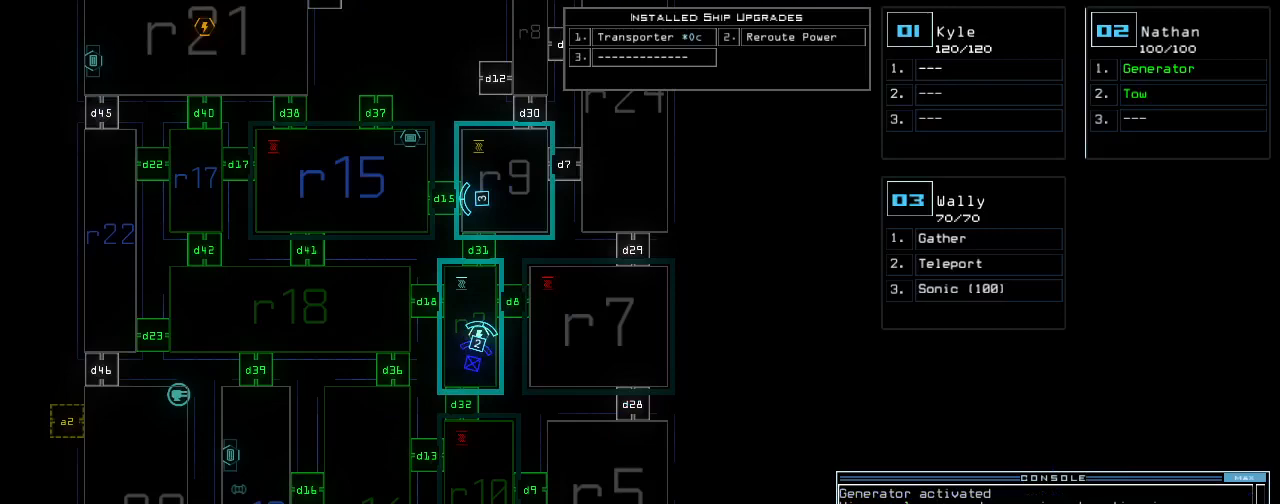
{"keys": [], "events": []}
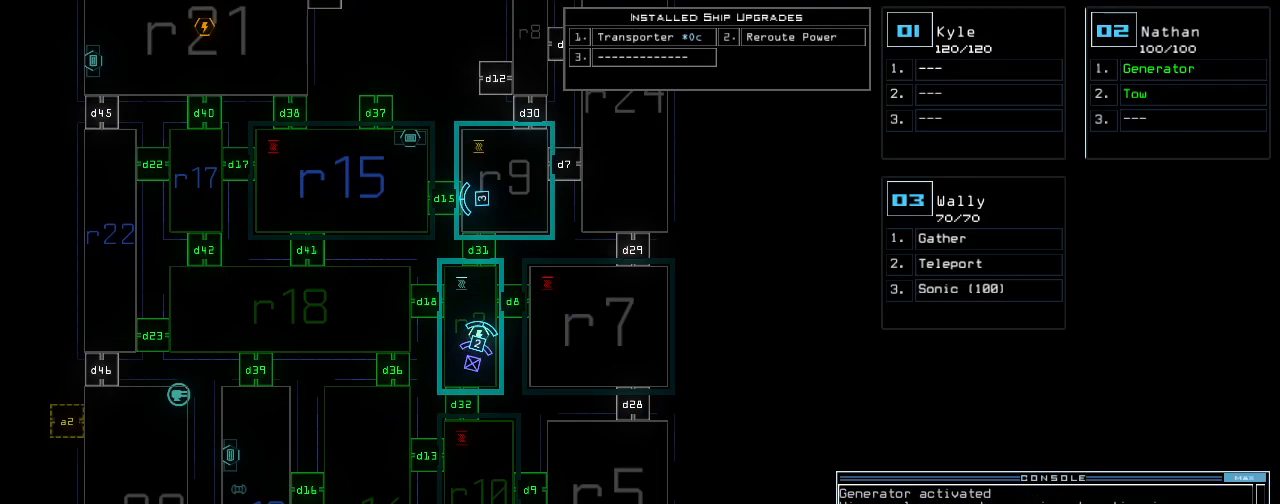
{"keys": [], "events": []}
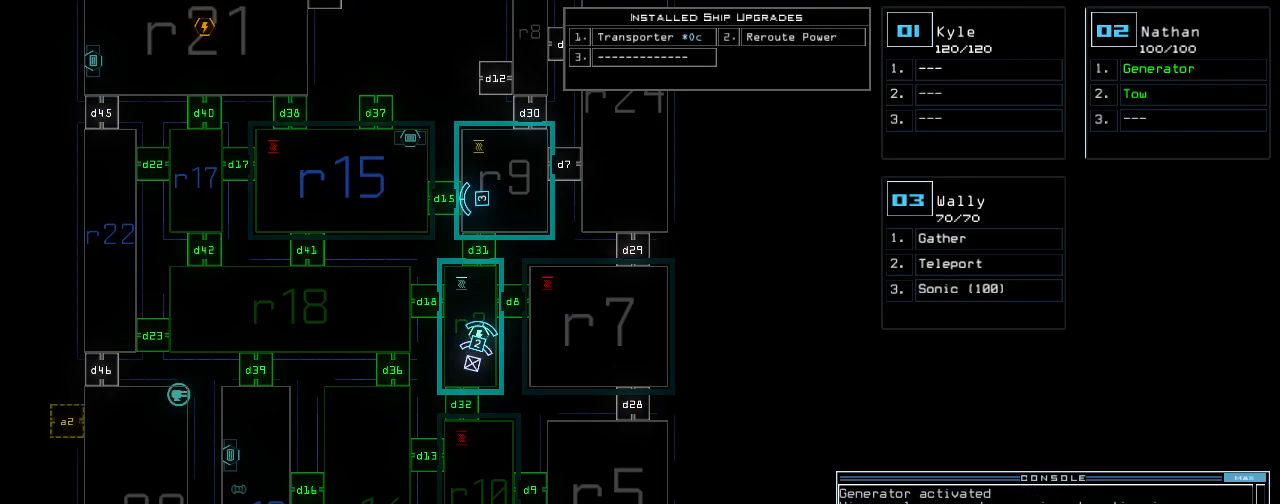
{"keys": [], "events": []}
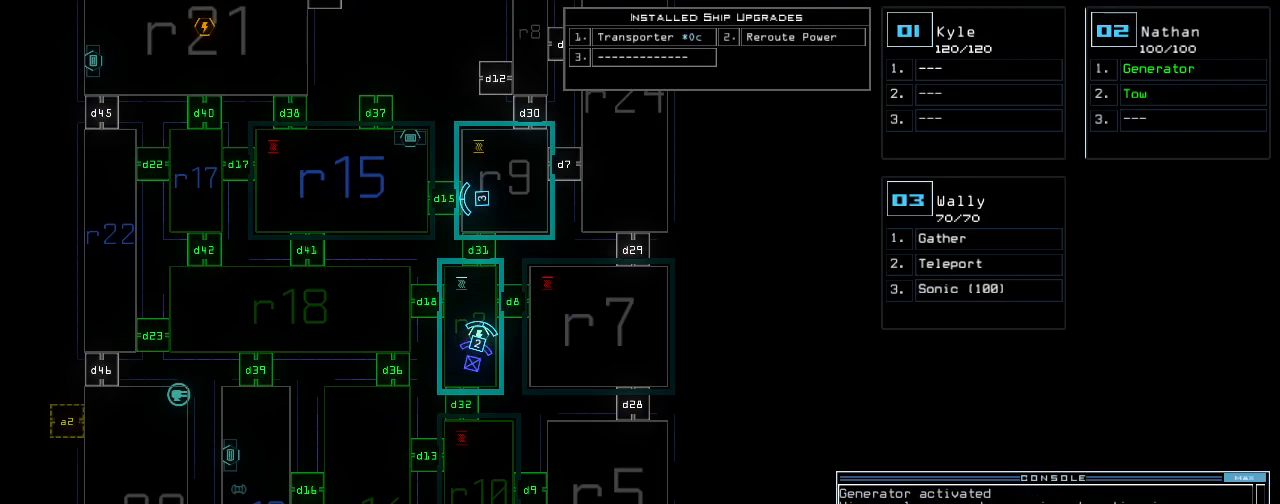
{"keys": [], "events": []}
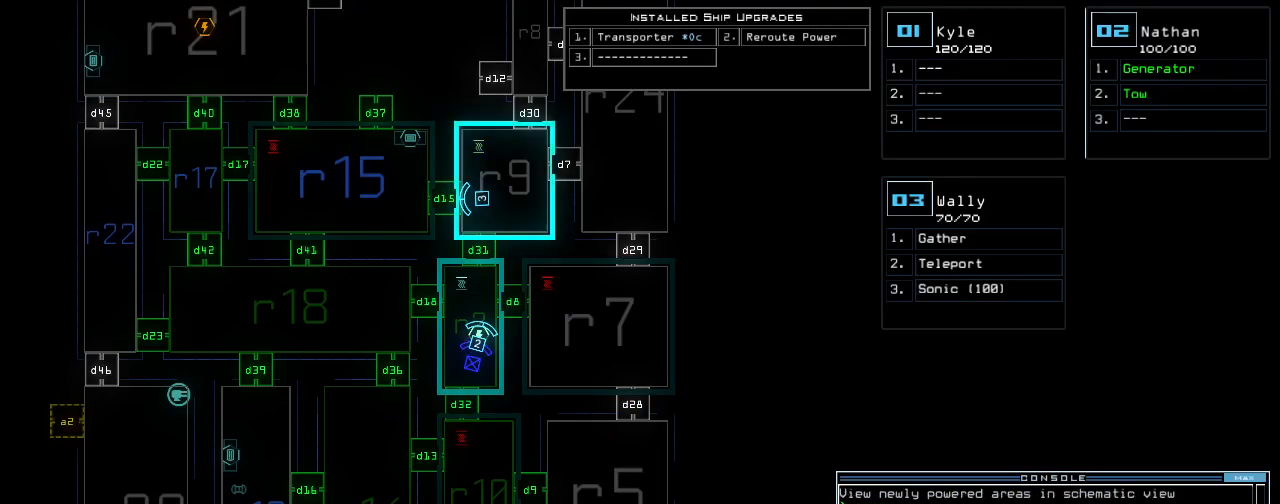
{"keys": ["down"], "events": [[260, "3", "down"], [300, "down", "down"], [360, "3", "up"]]}
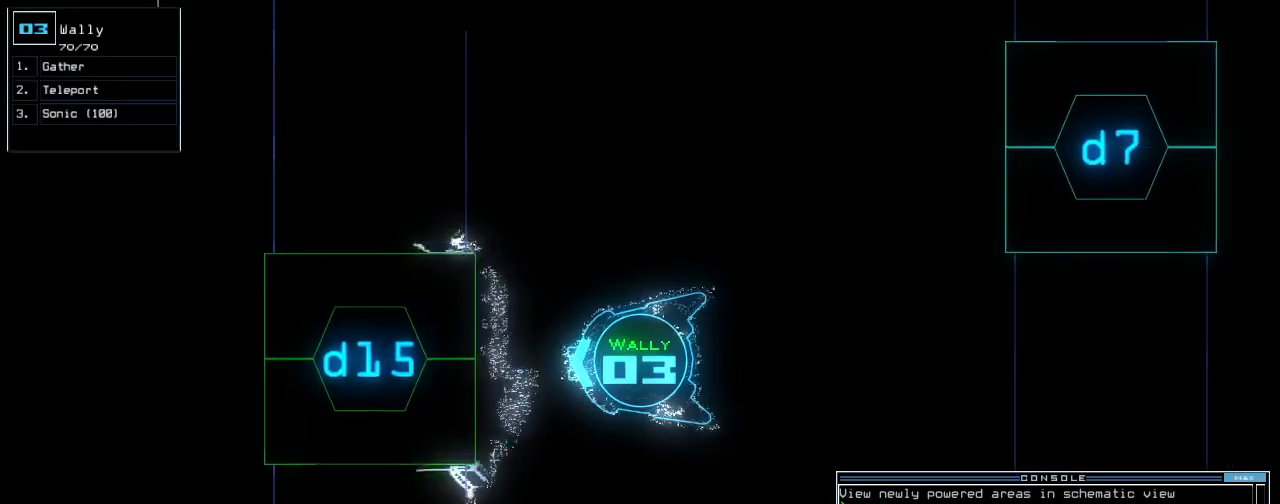
{"keys": [], "events": [[360, "down", "up"]]}
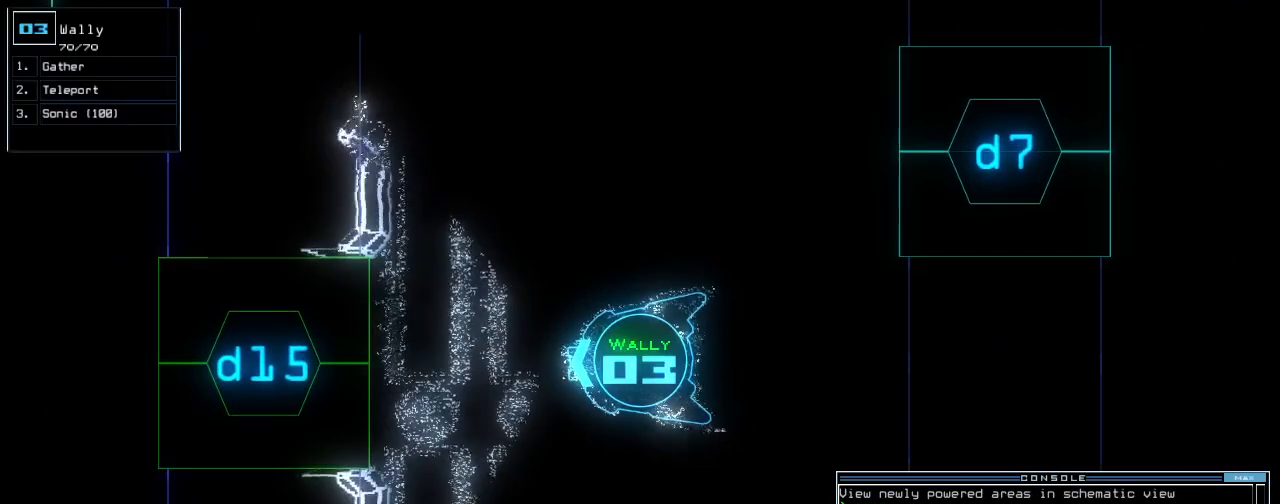
{"keys": ["e", "l"], "events": [[380, "t", "down"], [420, "e", "down"], [460, "l", "down"], [460, "t", "up"]]}